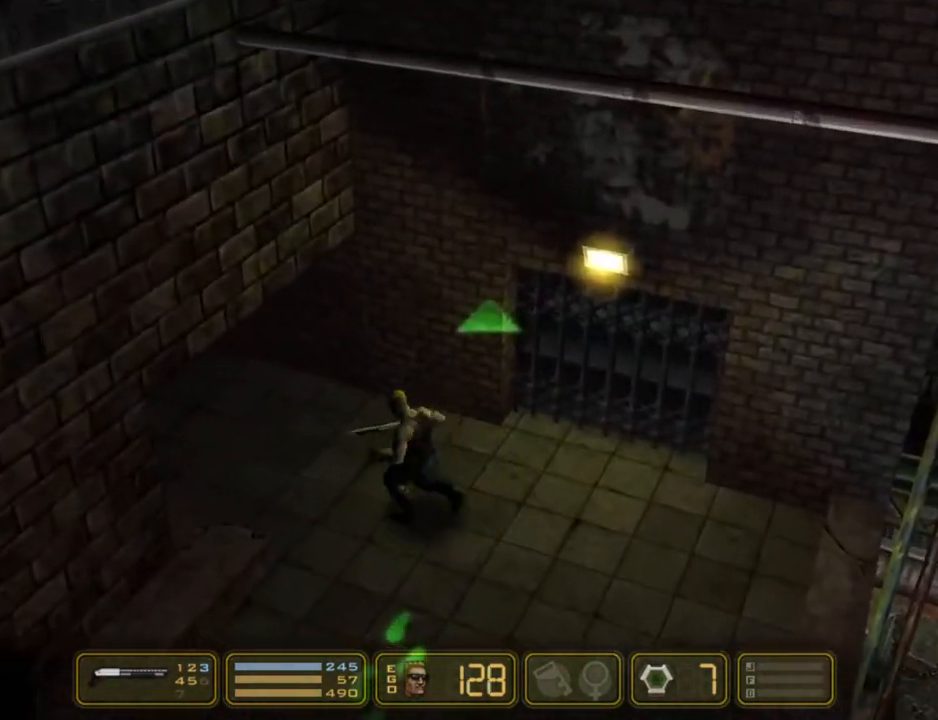
Gameplay with keyboard; each line is a JSON object with the keys held at the frame after it. "events" lists presses ("down") and releases ("up") of "1", "2", "3", "4", "5", "6", "7", "down", "jump", "kick", "left", "nweap", "pipebomb", "pweap", "right", "shoot" and "up" between this image and that frame as [ms after this image, input, new state], when the widget could be followed in between. No other keys are recorded. Mouse input is not recorded. Key names are as the overlay labels them; some are game actions (e.g. jump) rather than physical keys.
{"keys": ["left"], "events": []}
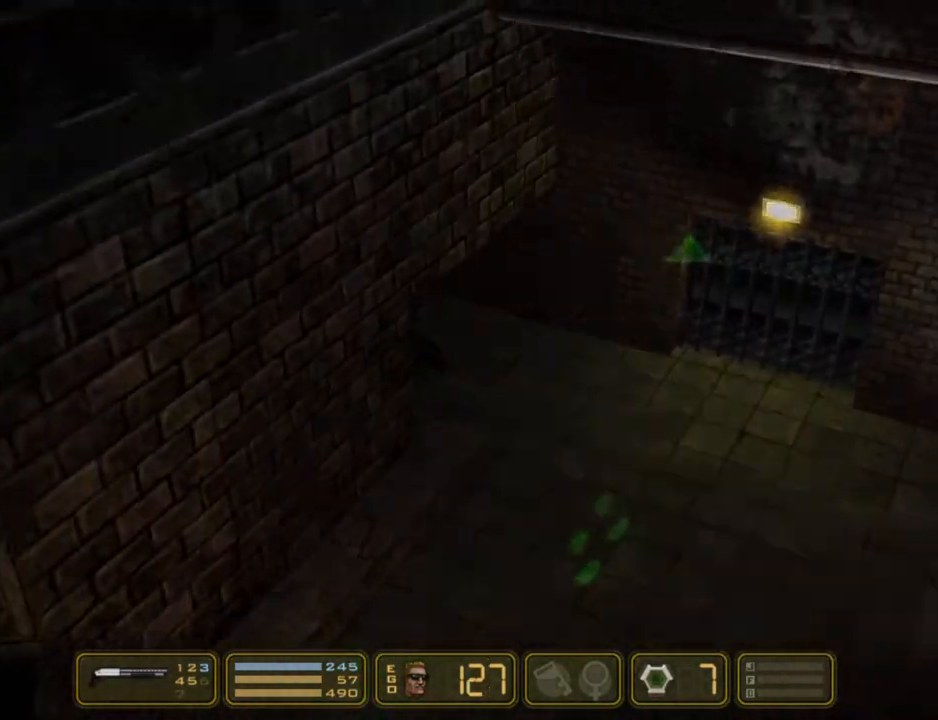
{"keys": ["left"], "events": []}
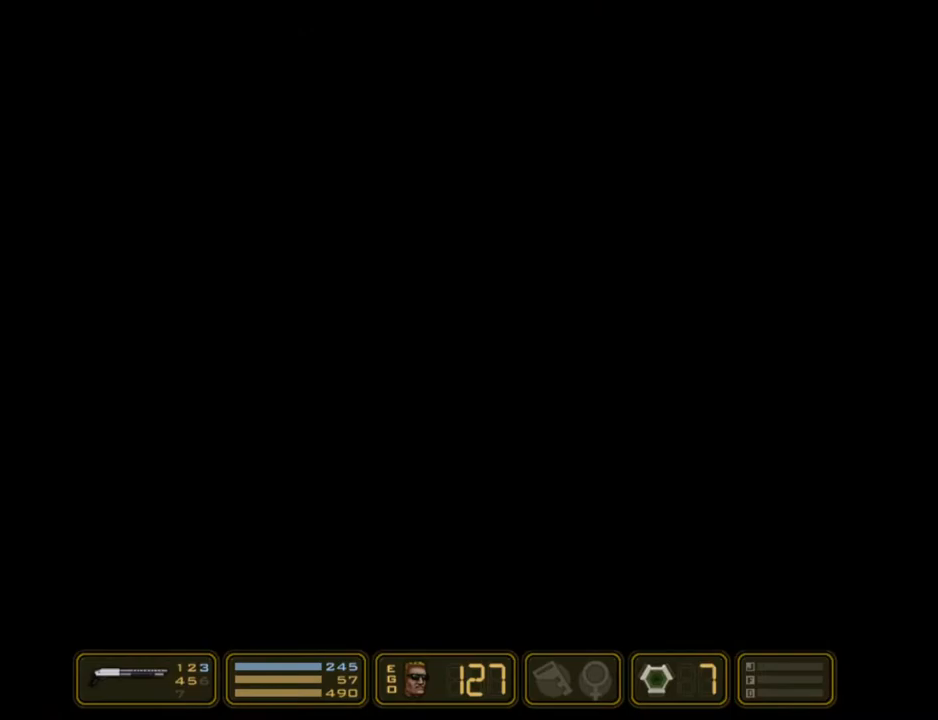
{"keys": ["left"], "events": []}
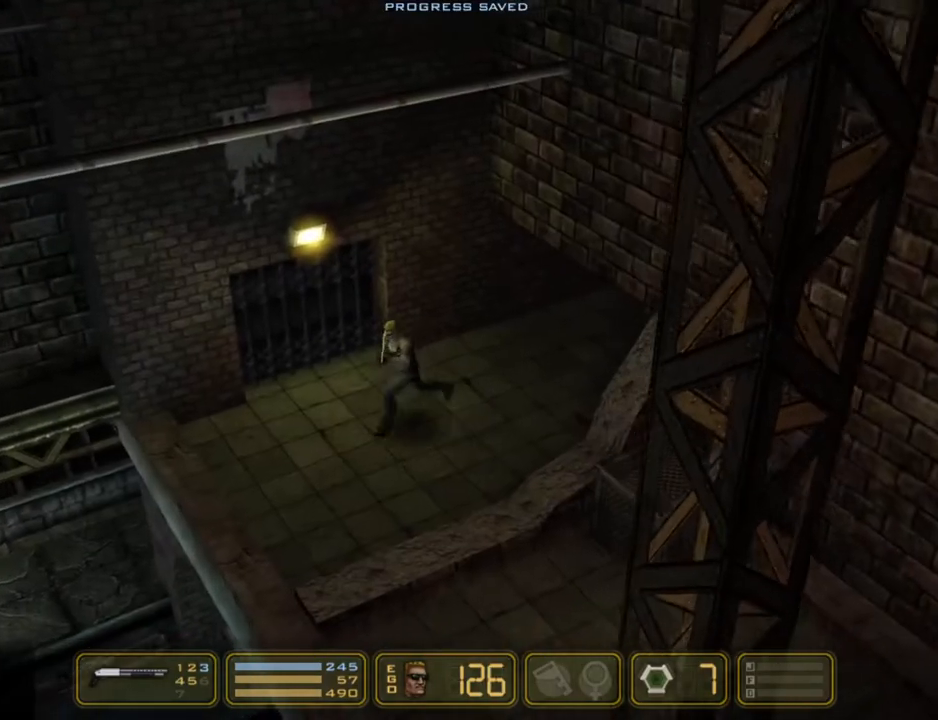
{"keys": ["right"], "events": [[33, "jump", "down"], [117, "jump", "up"], [317, "left", "up"], [500, "right", "down"]]}
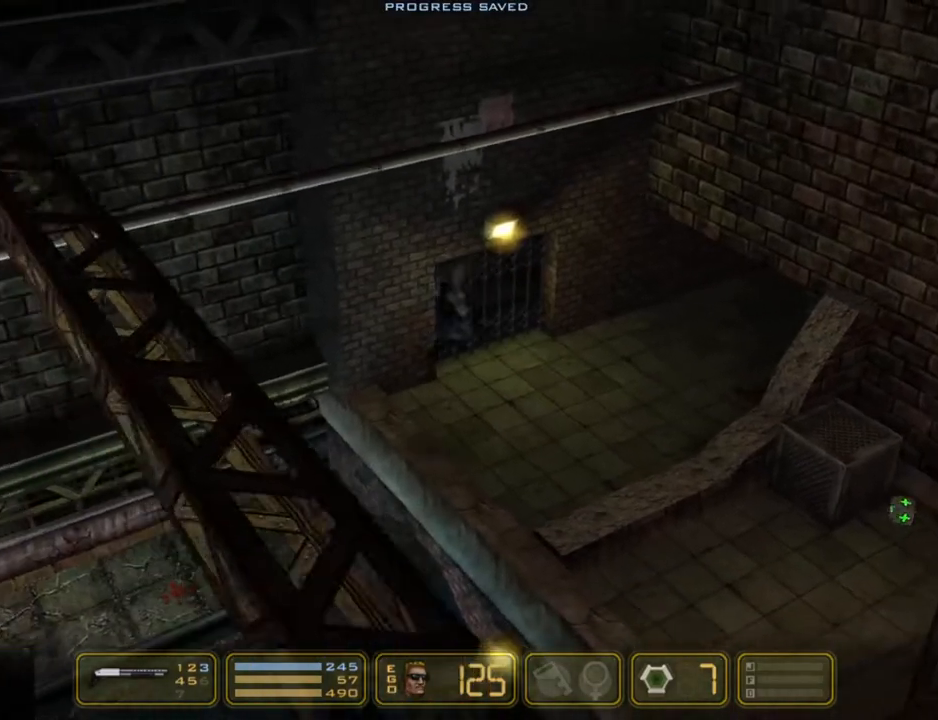
{"keys": ["left"], "events": [[83, "right", "up"], [183, "jump", "down"], [183, "left", "down"], [367, "jump", "up"]]}
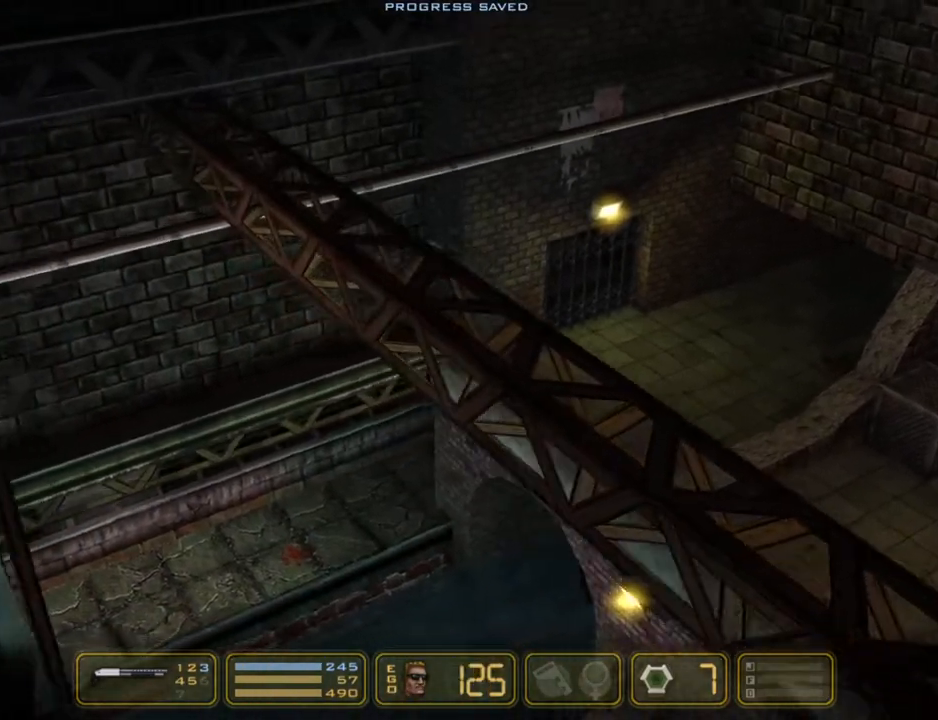
{"keys": ["left"], "events": [[100, "jump", "down"], [333, "jump", "up"]]}
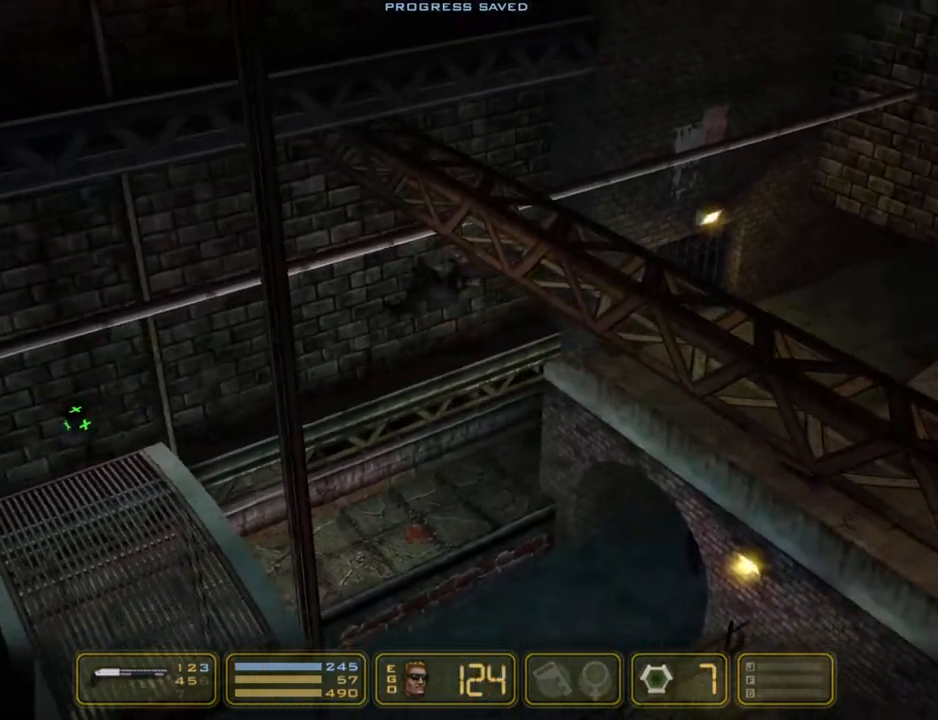
{"keys": ["left"], "events": [[67, "jump", "down"], [267, "jump", "up"]]}
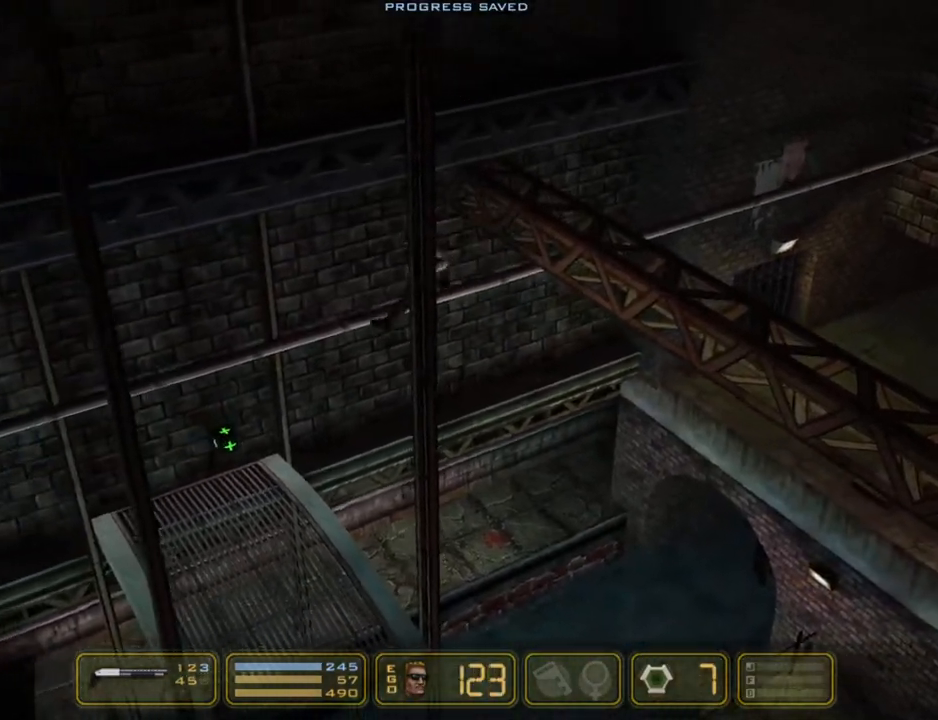
{"keys": ["left"], "events": [[133, "jump", "down"], [283, "jump", "up"]]}
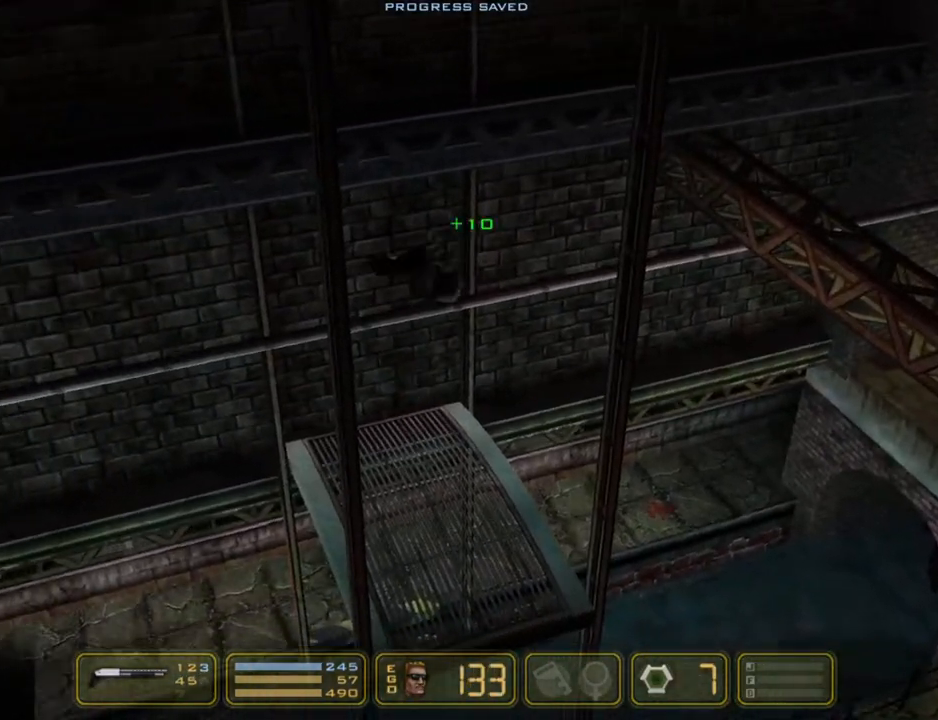
{"keys": ["left"], "events": [[250, "jump", "down"], [350, "jump", "up"]]}
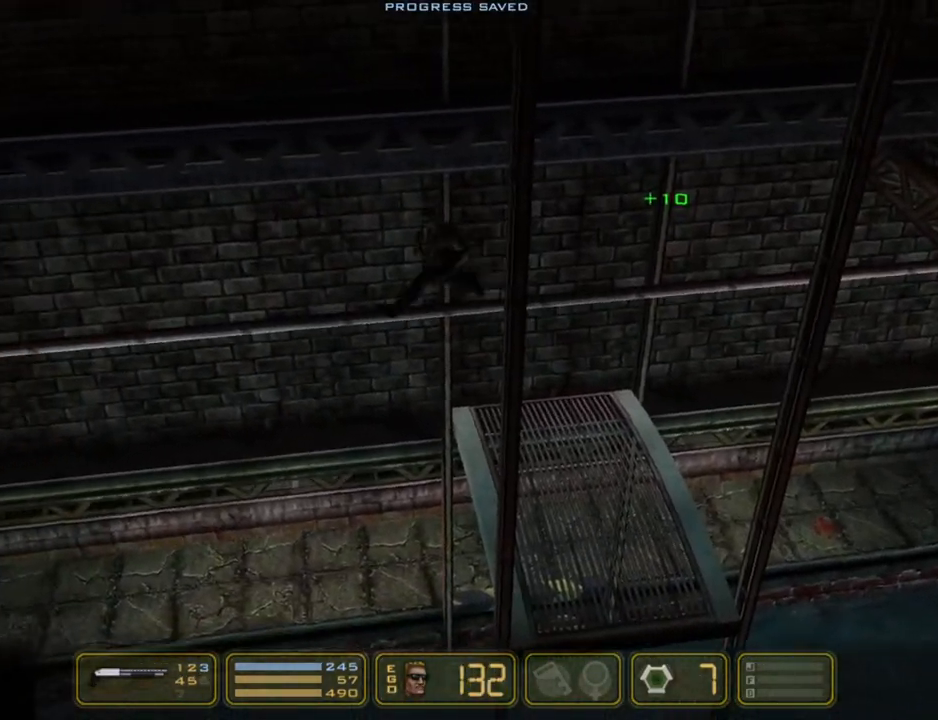
{"keys": ["jump", "left"], "events": [[300, "jump", "down"]]}
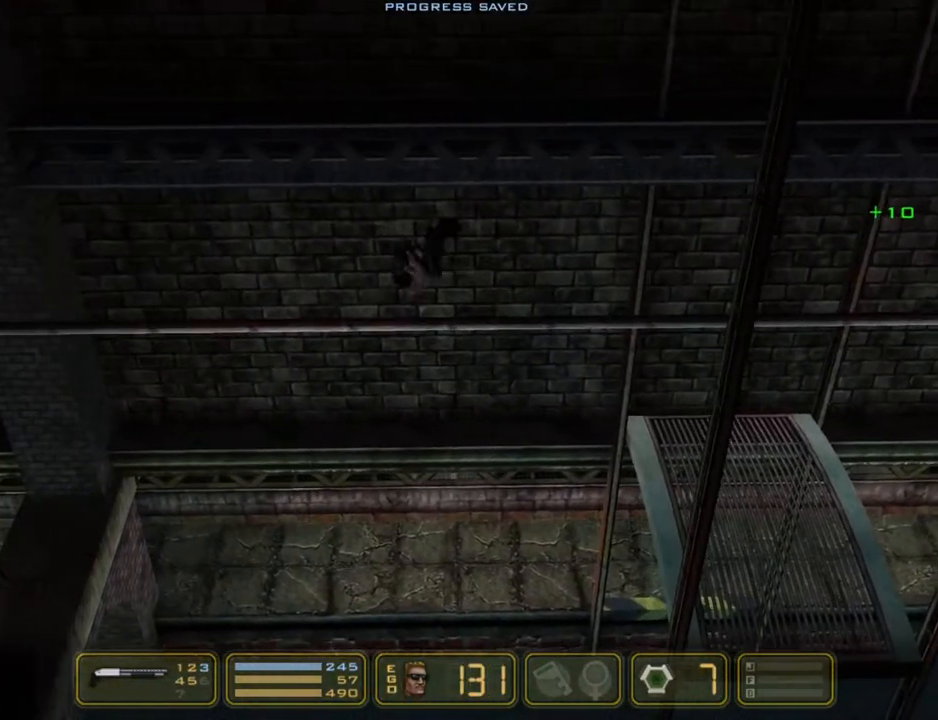
{"keys": ["jump", "left"], "events": [[50, "jump", "up"], [467, "jump", "down"]]}
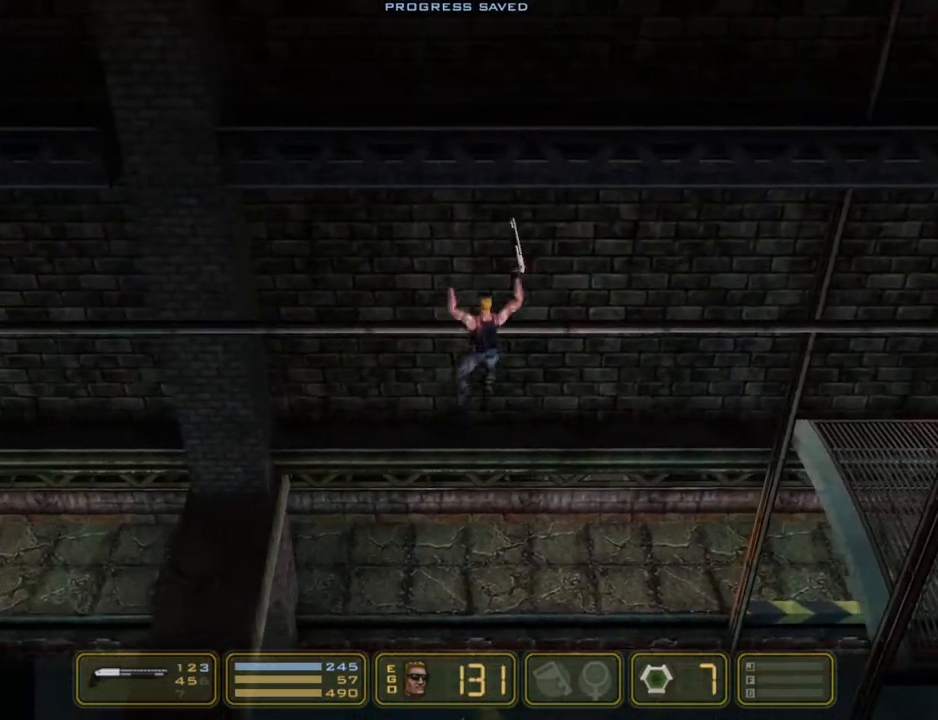
{"keys": ["left"], "events": [[67, "jump", "up"]]}
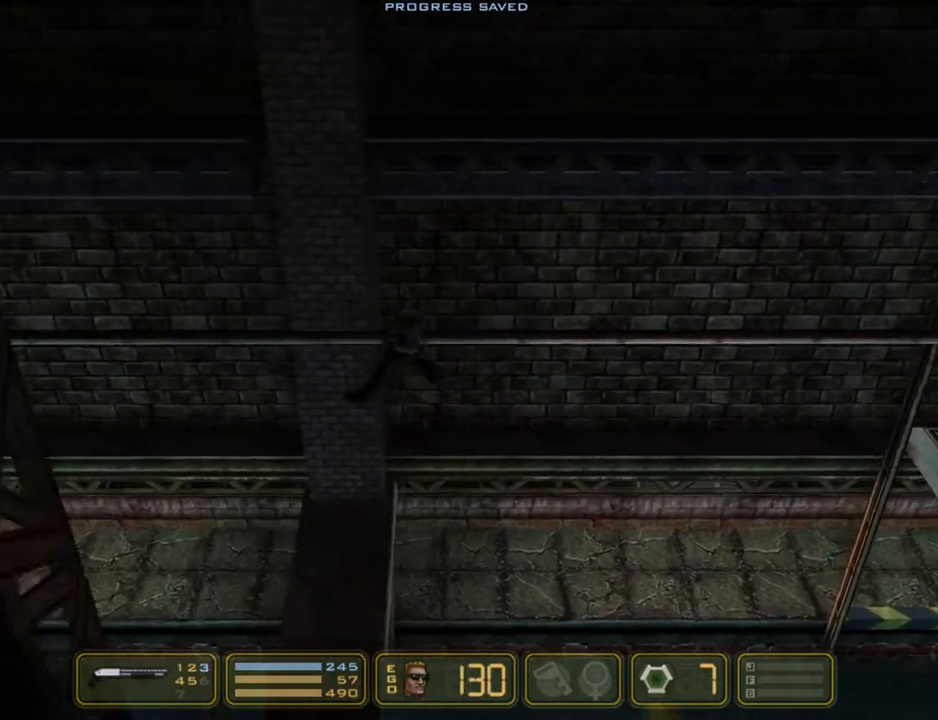
{"keys": ["left"], "events": [[33, "jump", "down"], [217, "jump", "up"]]}
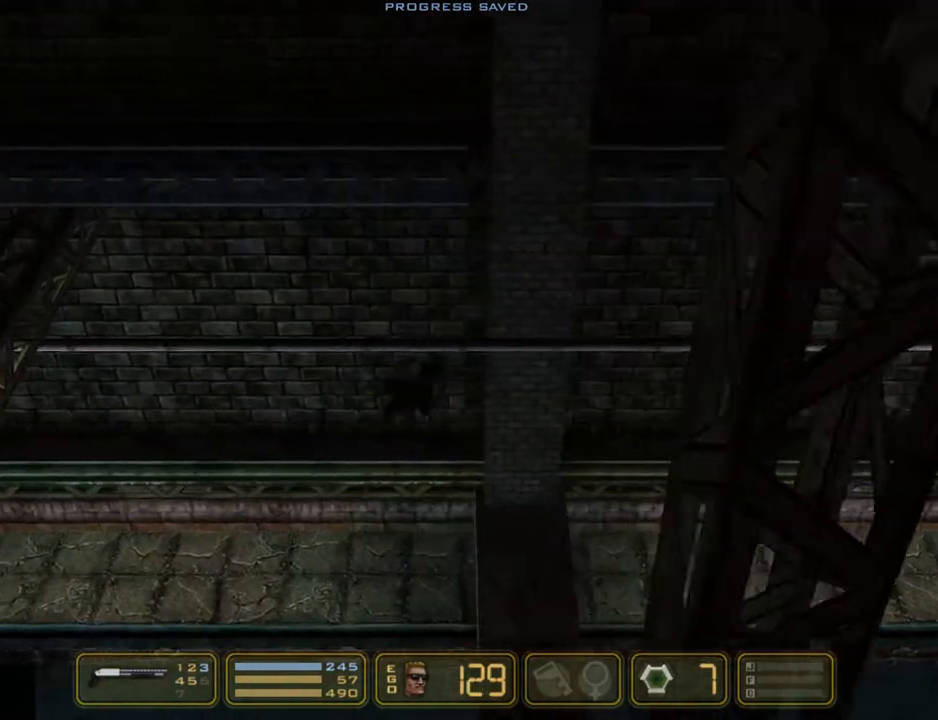
{"keys": ["left"], "events": [[150, "jump", "down"], [250, "jump", "up"]]}
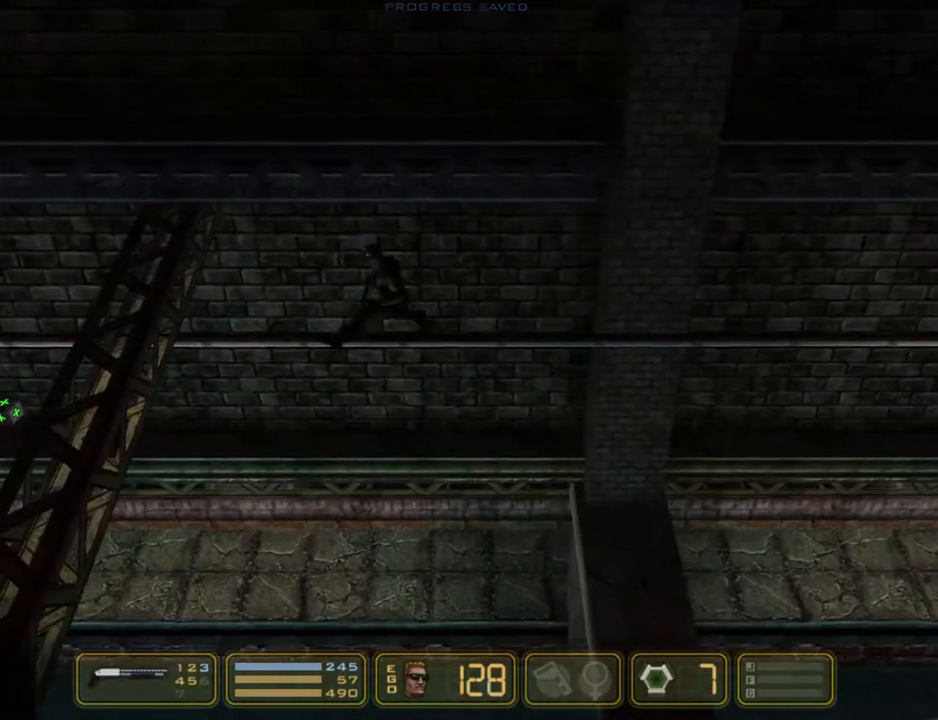
{"keys": ["left"], "events": [[217, "jump", "down"], [433, "jump", "up"]]}
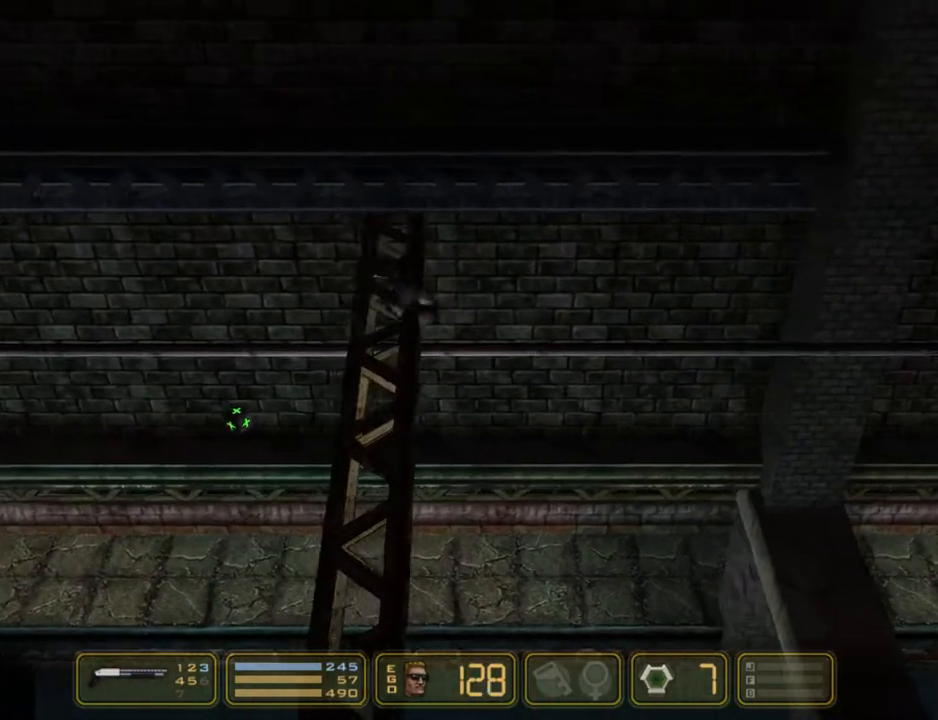
{"keys": ["left"], "events": [[317, "jump", "down"], [450, "jump", "up"]]}
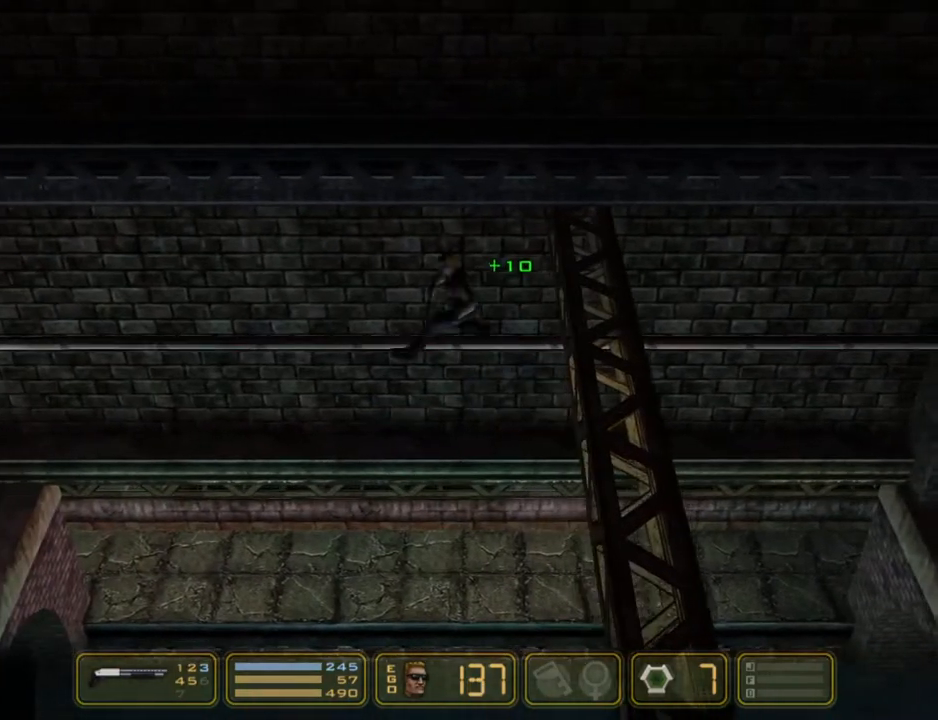
{"keys": ["jump", "left"], "events": [[333, "jump", "down"]]}
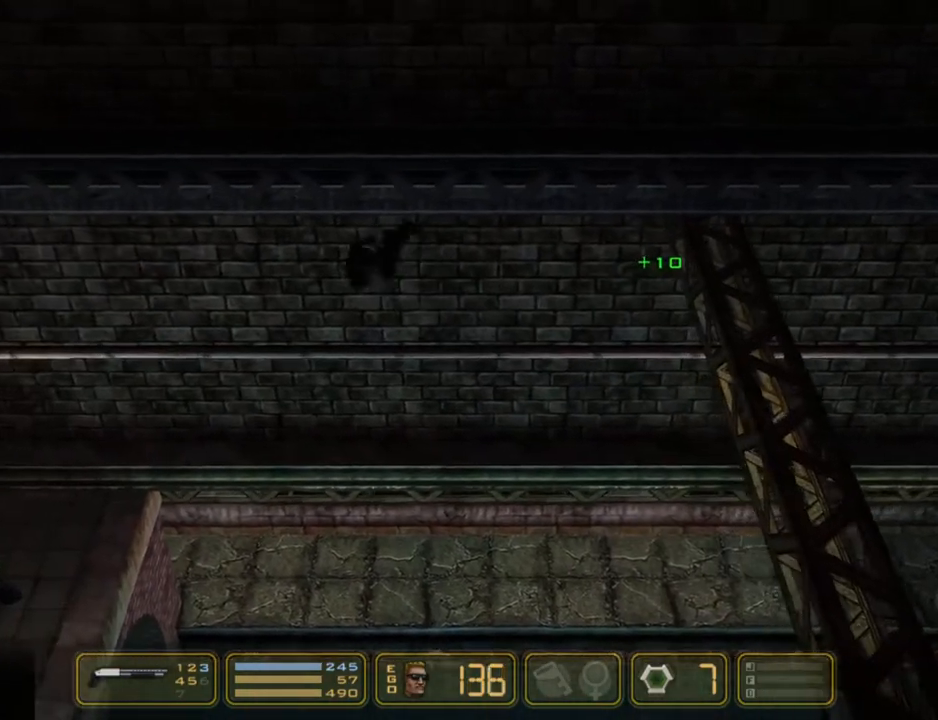
{"keys": ["jump", "left"], "events": [[67, "jump", "up"], [433, "jump", "down"]]}
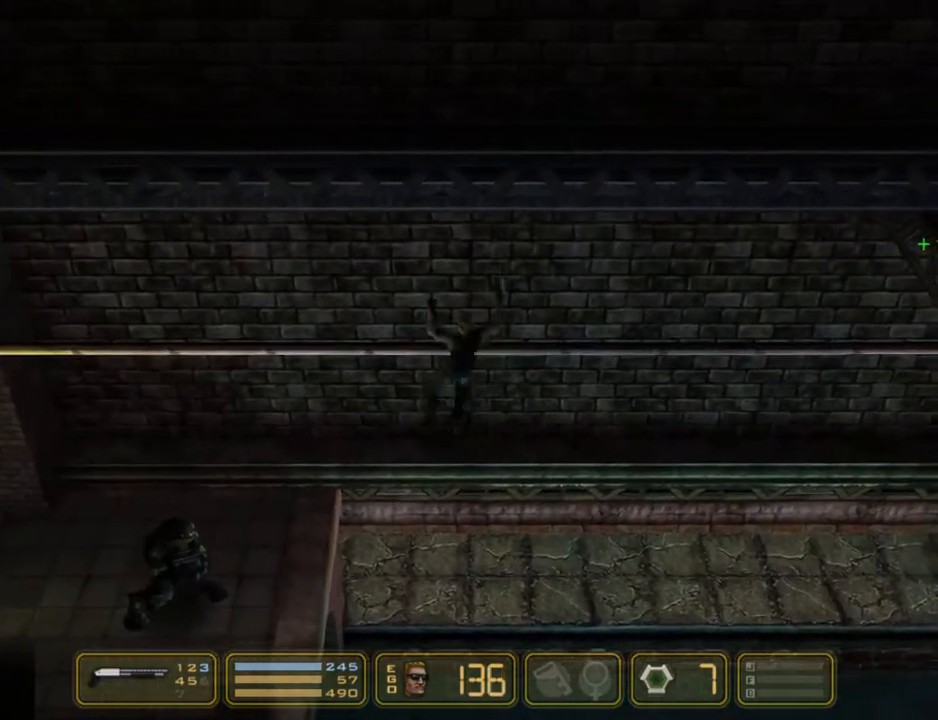
{"keys": ["left"], "events": [[167, "jump", "up"]]}
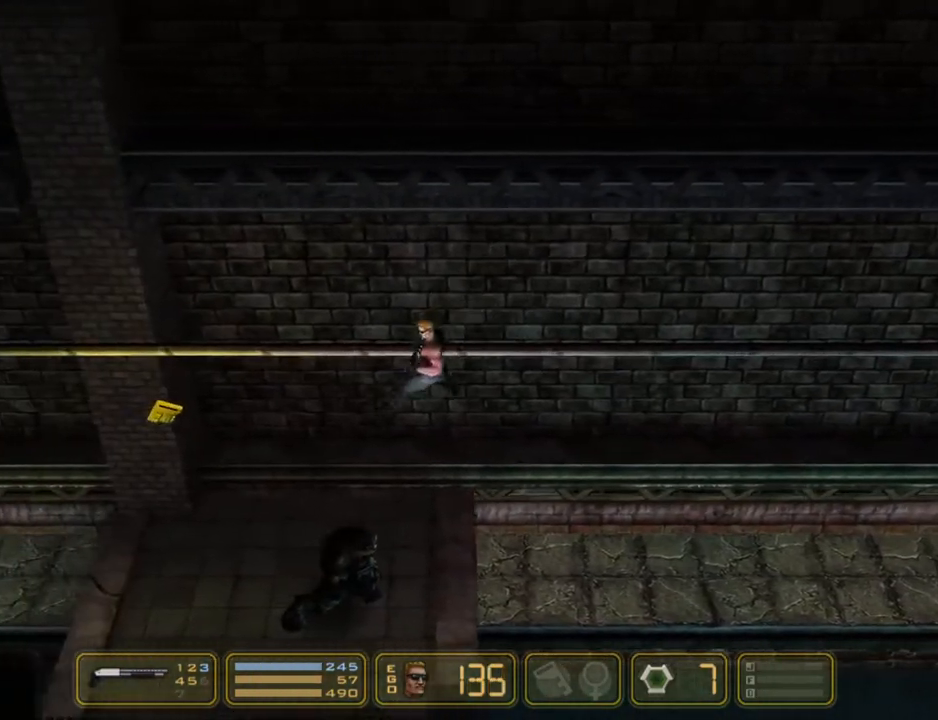
{"keys": ["left"], "events": [[50, "jump", "down"], [417, "jump", "up"]]}
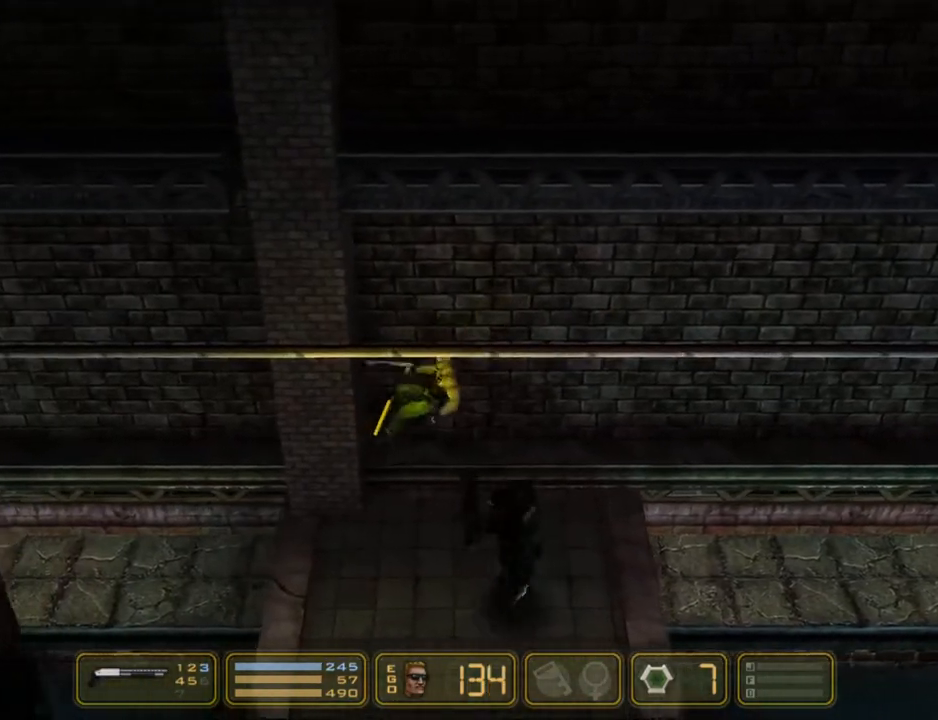
{"keys": ["left"], "events": [[100, "jump", "down"], [300, "jump", "up"]]}
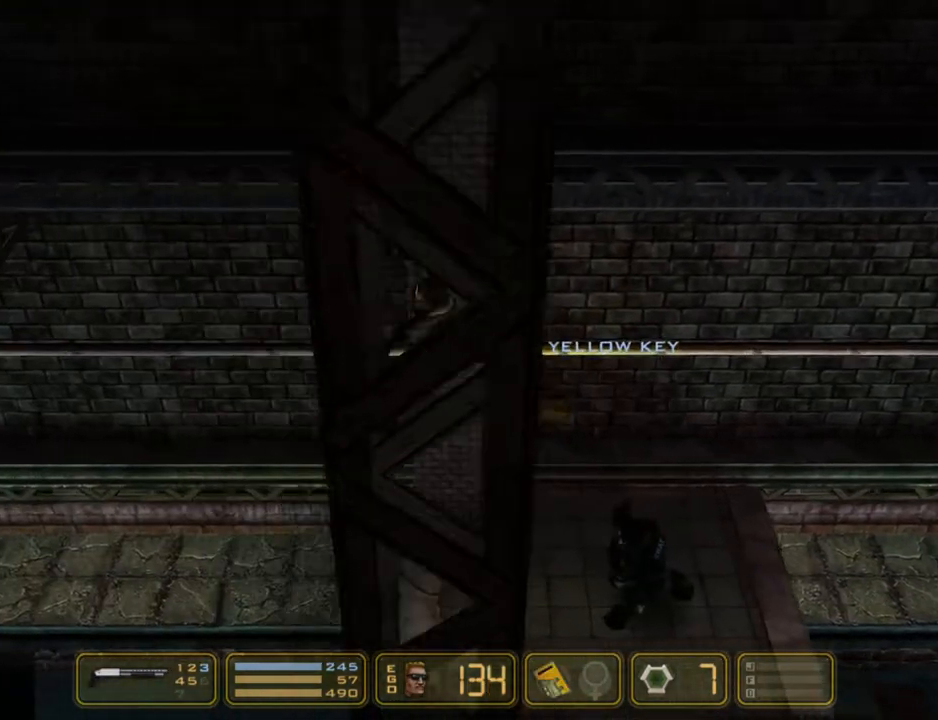
{"keys": ["left"], "events": [[167, "jump", "down"], [500, "jump", "up"]]}
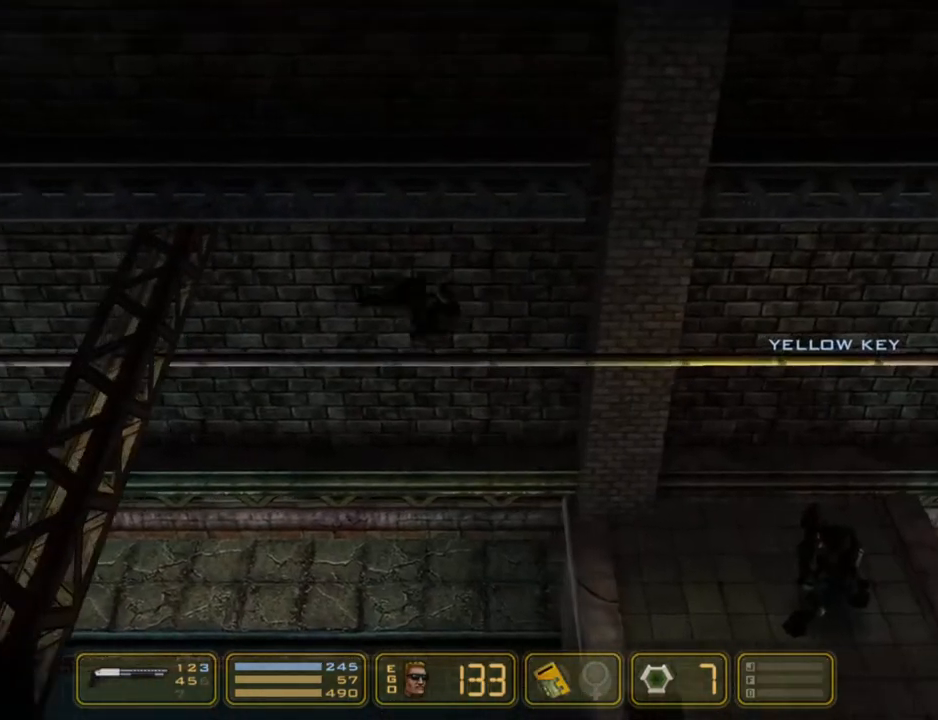
{"keys": ["jump", "left"], "events": [[233, "jump", "down"]]}
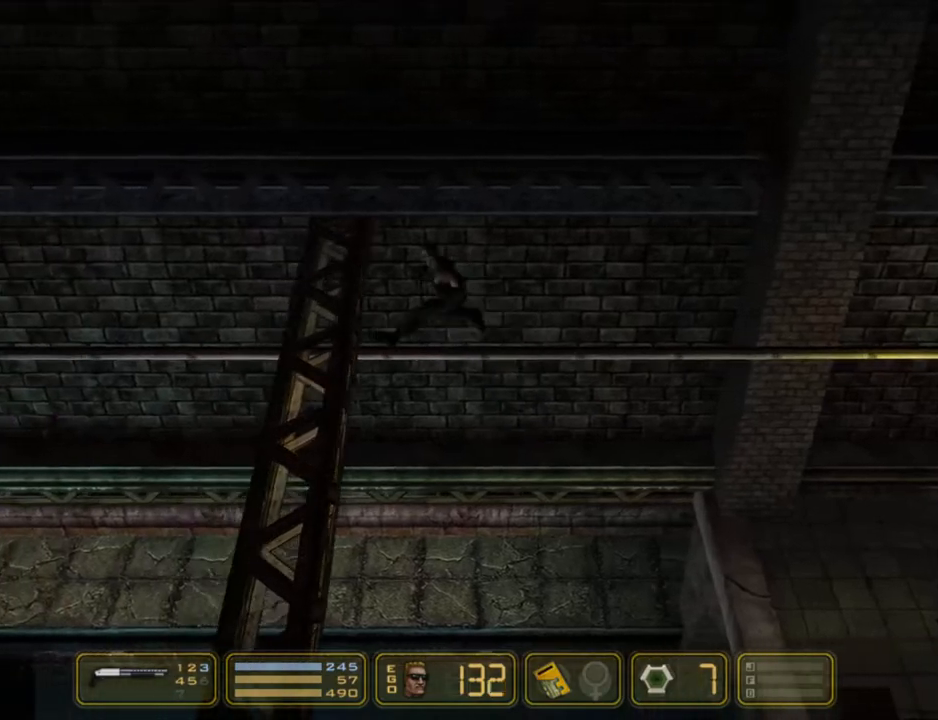
{"keys": ["jump", "left"], "events": [[17, "jump", "up"], [300, "jump", "down"]]}
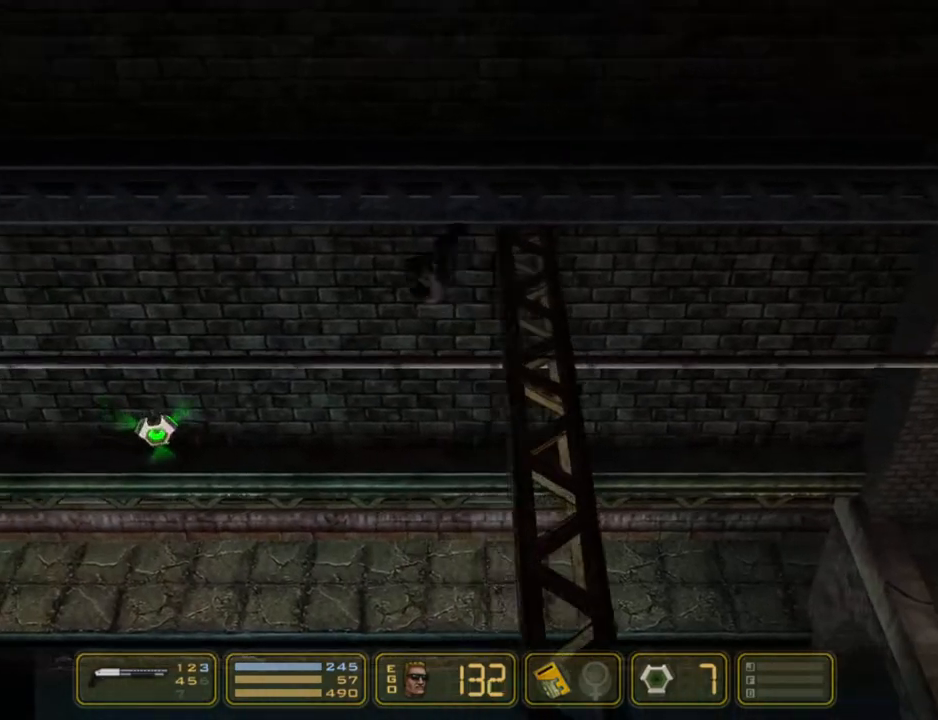
{"keys": ["jump", "left"], "events": [[67, "jump", "up"], [450, "jump", "down"]]}
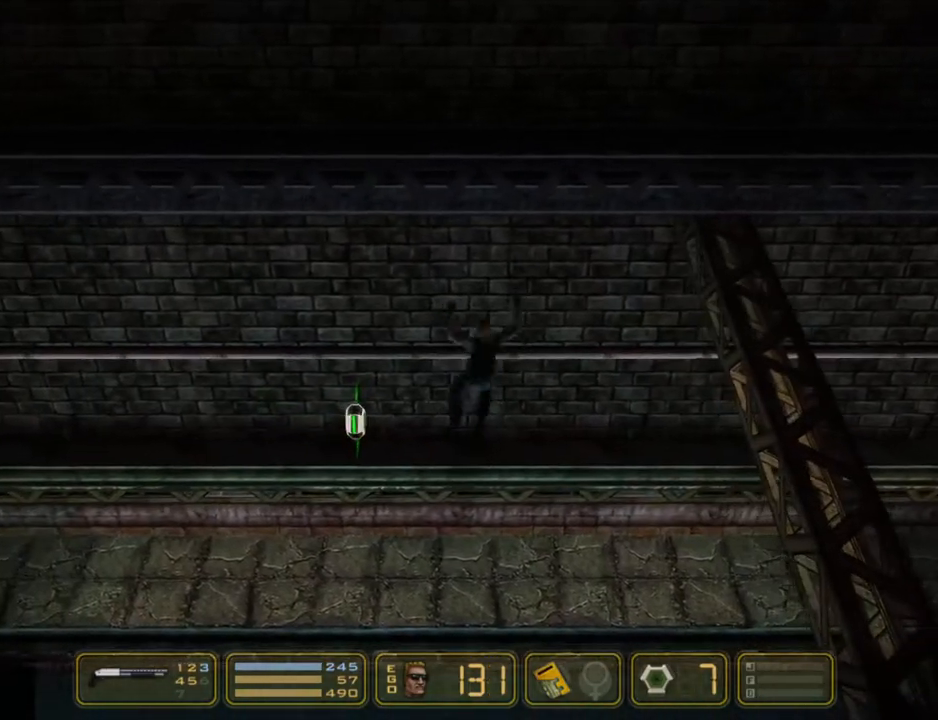
{"keys": ["left", "right"], "events": [[50, "jump", "up"], [317, "left", "up"], [317, "right", "down"], [467, "left", "down"]]}
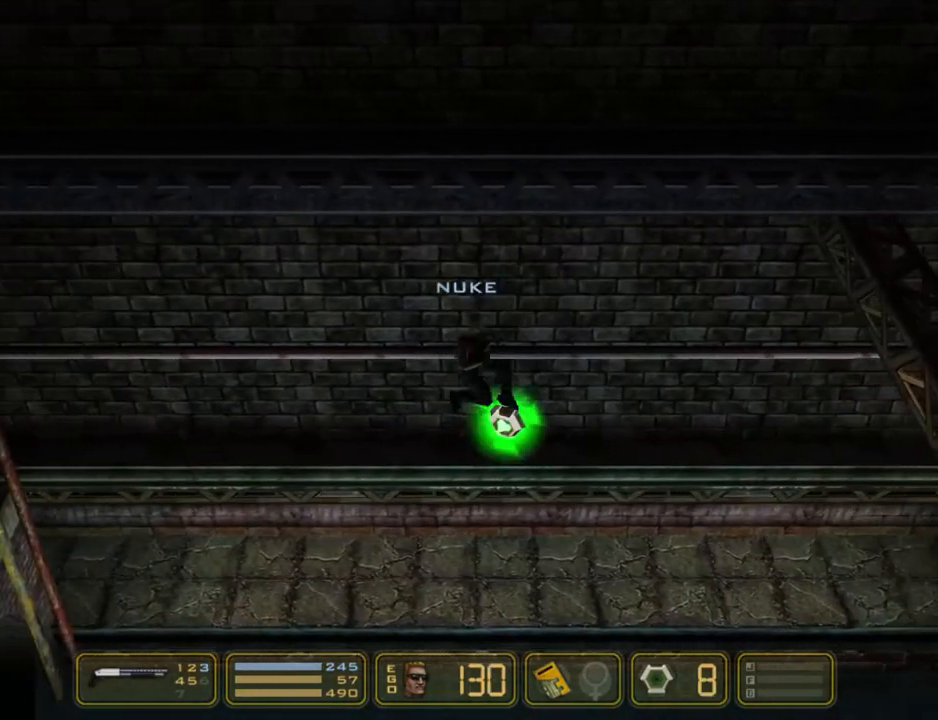
{"keys": ["left"], "events": [[17, "right", "up"], [67, "down", "down"], [200, "down", "up"]]}
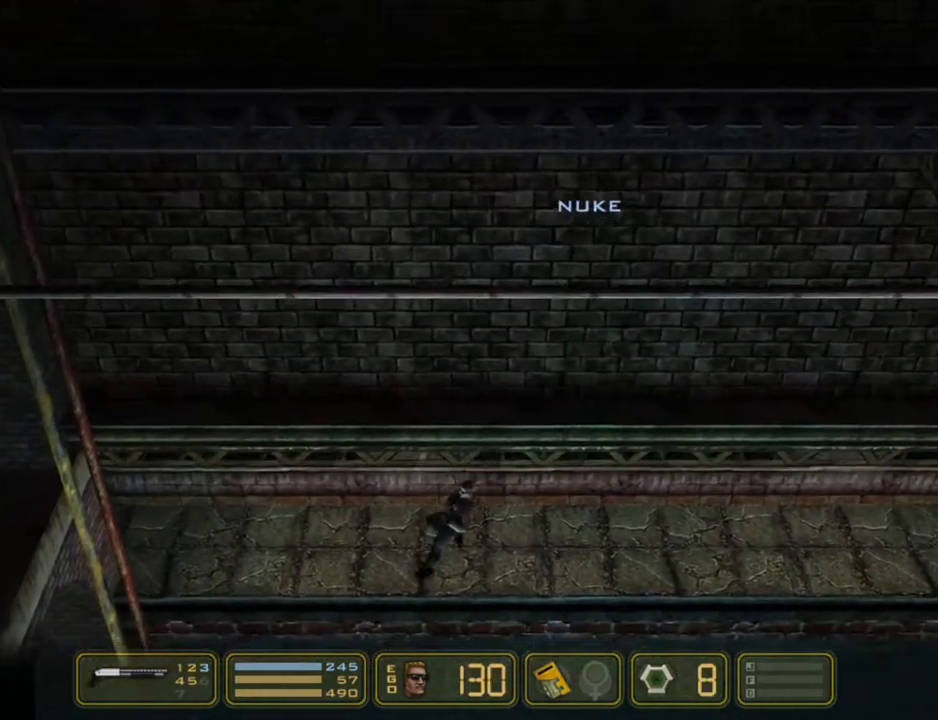
{"keys": ["left"], "events": []}
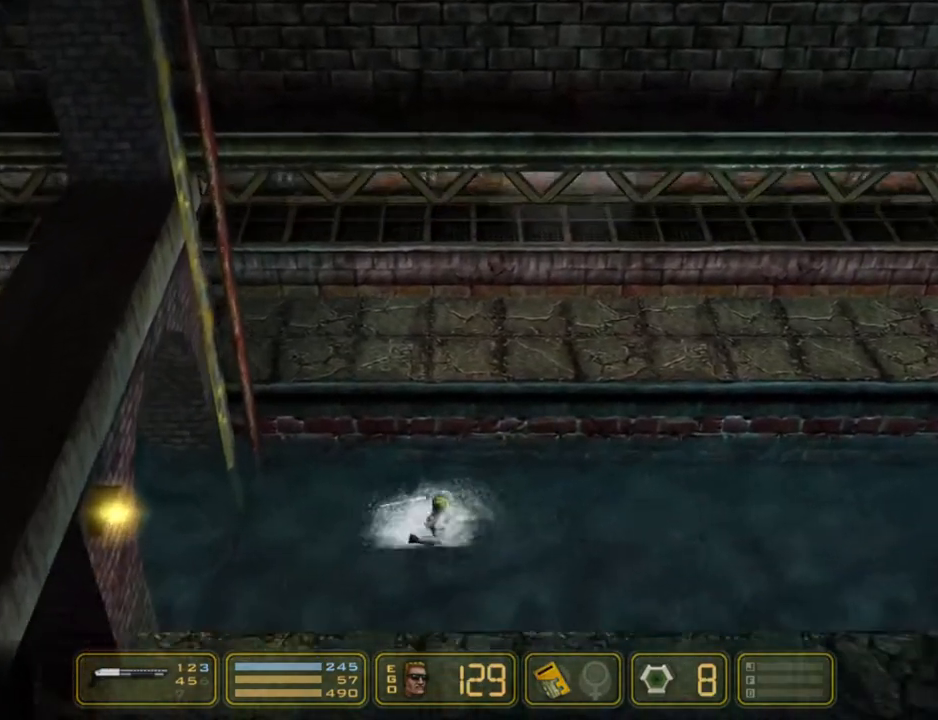
{"keys": ["left"], "events": []}
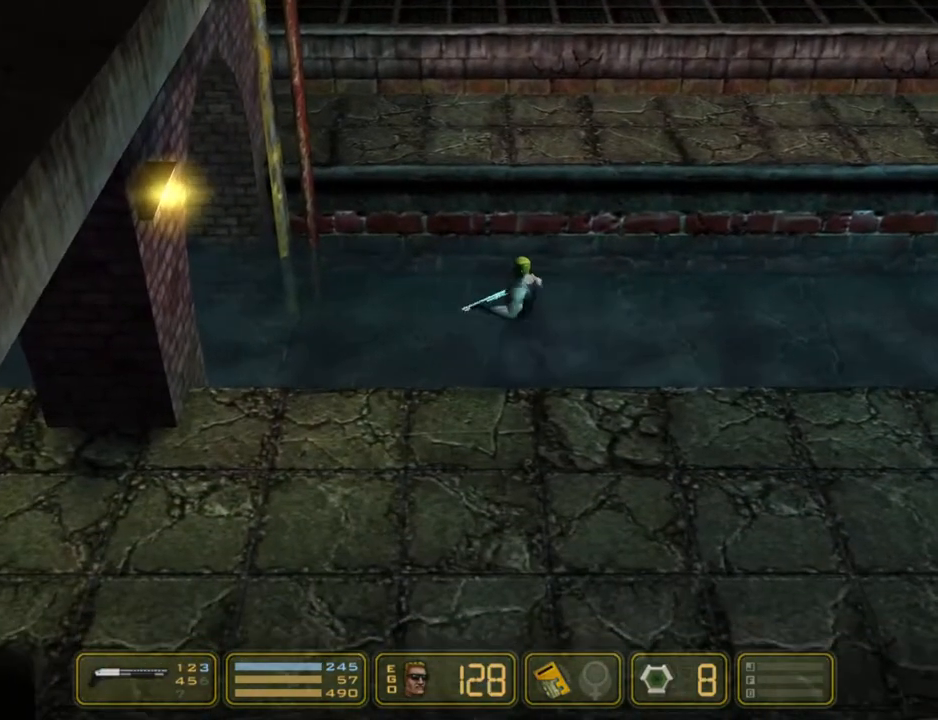
{"keys": ["left"], "events": []}